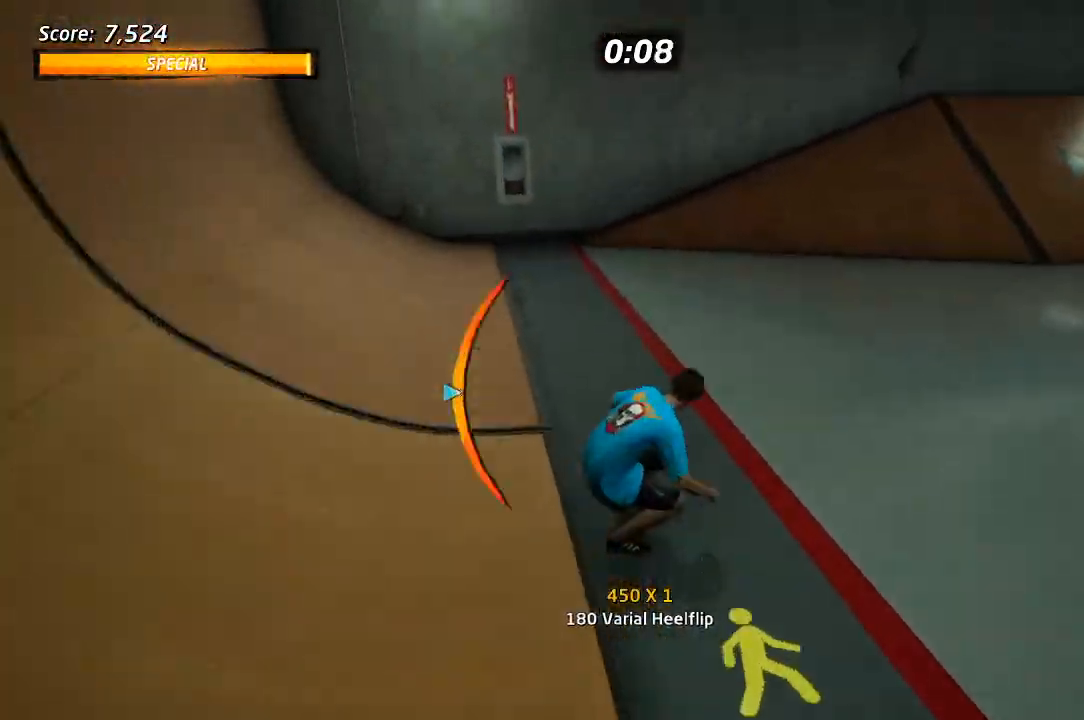
Gameplay with a controller (PlayStation layout); each line is a JSON object with the inputs held at the frame after it (dt_ms = milliseconds from this image to that frame). "events" lists button and stick changes between this image and that frame as [ms after this image, input, new state], when the widget could be followed in between.
{"dt_ms": 500, "buttons": ["CROSS"], "left_stick": "center", "right_stick": "center", "events": [[133, "DPAD_DOWN", "up"], [133, "DPAD_UP", "down"], [267, "DPAD_UP", "up"], [383, "DPAD_RIGHT", "up"]]}
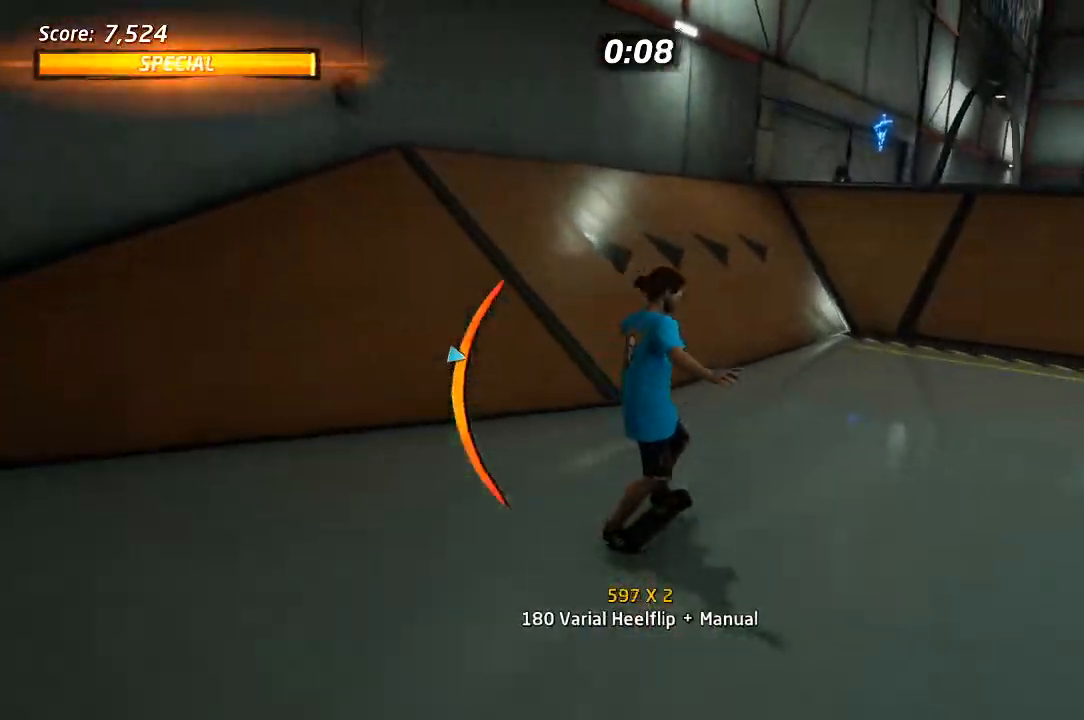
{"dt_ms": 500, "buttons": ["CROSS", "DPAD_DOWN", "DPAD_LEFT"], "left_stick": "center", "right_stick": "center", "events": [[33, "DPAD_LEFT", "down"], [50, "DPAD_DOWN", "down"], [100, "DPAD_LEFT", "up"], [317, "DPAD_DOWN", "up"], [317, "DPAD_LEFT", "down"], [383, "DPAD_UP", "down"], [400, "DPAD_UP", "up"], [433, "DPAD_DOWN", "down"]]}
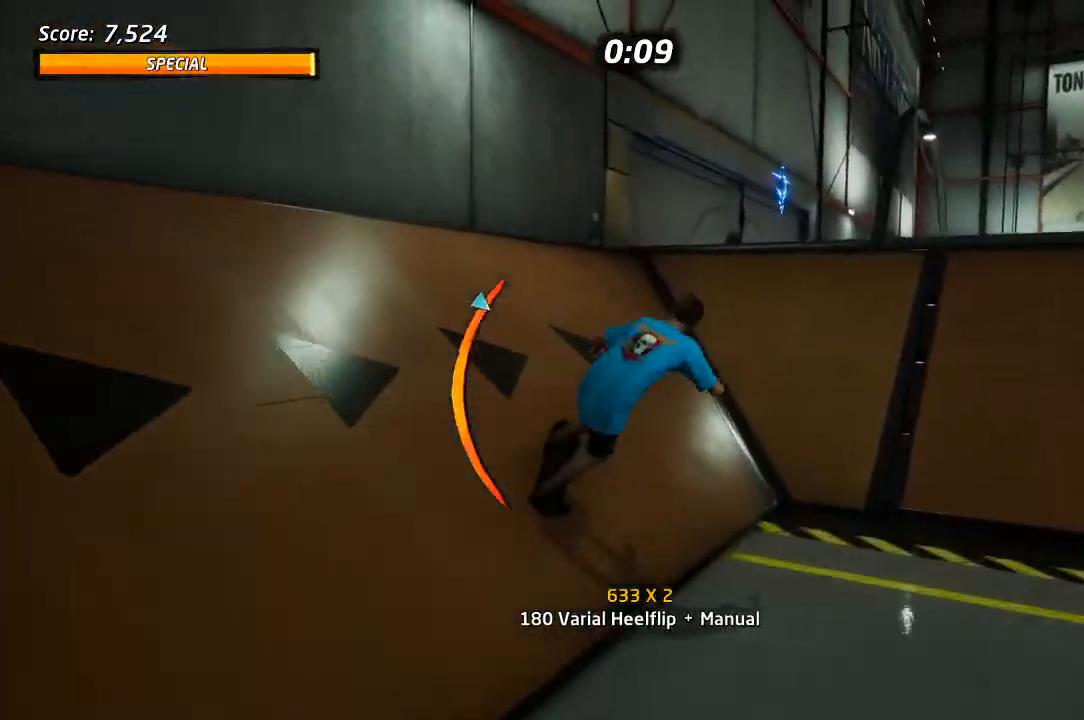
{"dt_ms": 500, "buttons": ["CROSS", "DPAD_DOWN", "DPAD_RIGHT"], "left_stick": "center", "right_stick": "center", "events": [[17, "DPAD_LEFT", "up"], [83, "DPAD_LEFT", "down"], [433, "DPAD_LEFT", "up"], [450, "DPAD_RIGHT", "down"]]}
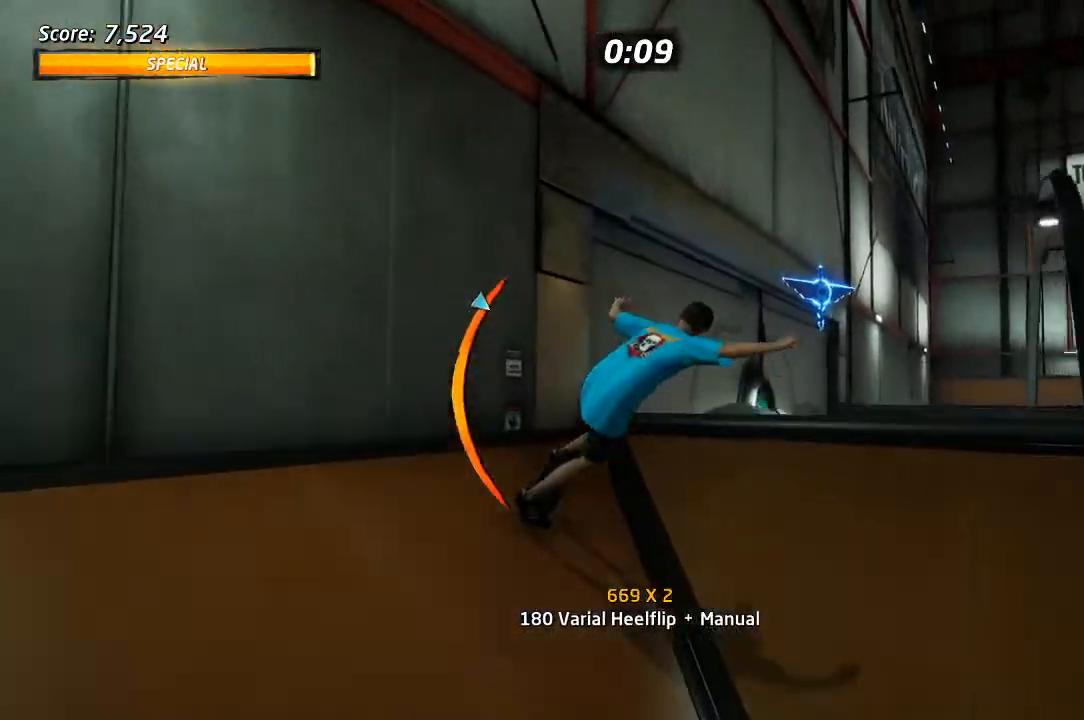
{"dt_ms": 500, "buttons": ["CROSS", "TRIANGLE"], "left_stick": "center", "right_stick": "center", "events": [[117, "DPAD_DOWN", "up"], [117, "DPAD_RIGHT", "up"], [300, "TRIANGLE", "down"]]}
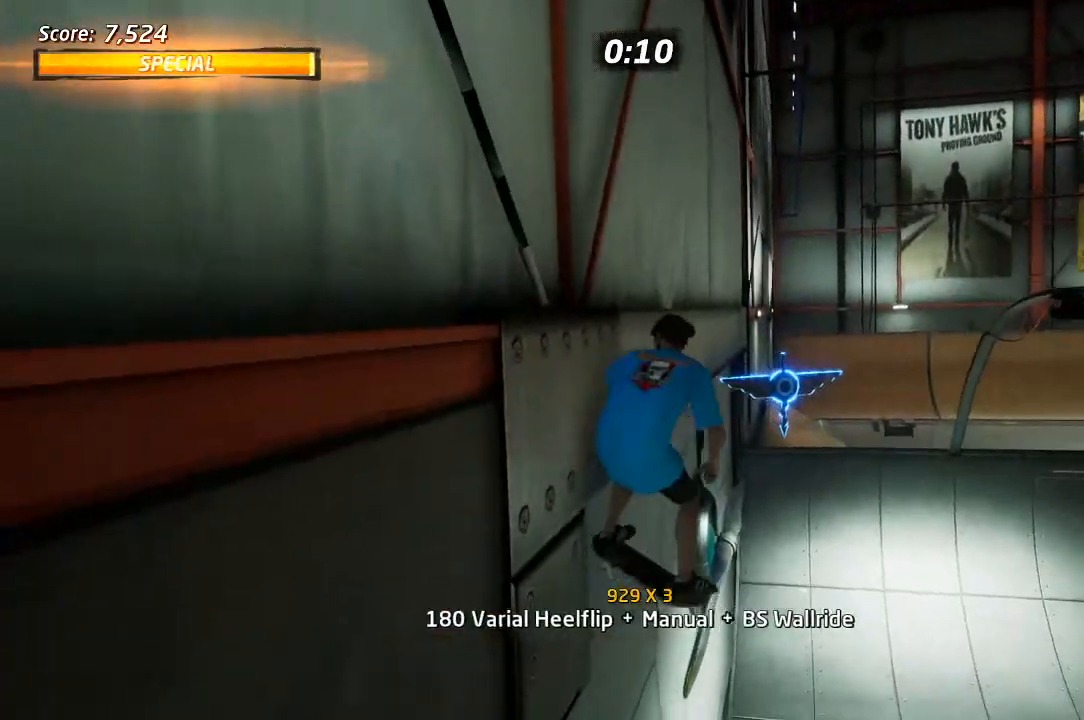
{"dt_ms": 500, "buttons": ["CROSS", "TRIANGLE", "DPAD_UP"], "left_stick": "center", "right_stick": "center", "events": [[333, "DPAD_DOWN", "down"], [383, "DPAD_RIGHT", "down"], [433, "DPAD_DOWN", "up"], [433, "DPAD_RIGHT", "up"], [450, "DPAD_UP", "down"]]}
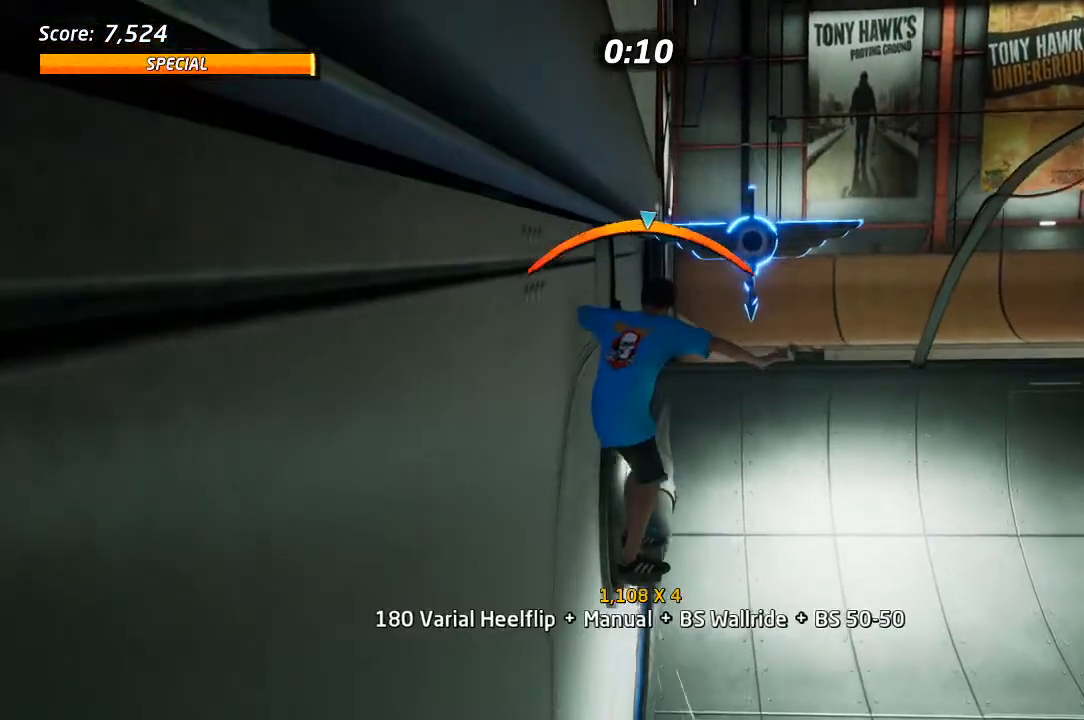
{"dt_ms": 500, "buttons": ["CROSS", "DPAD_UP", "DPAD_RIGHT"], "left_stick": "center", "right_stick": "center"}
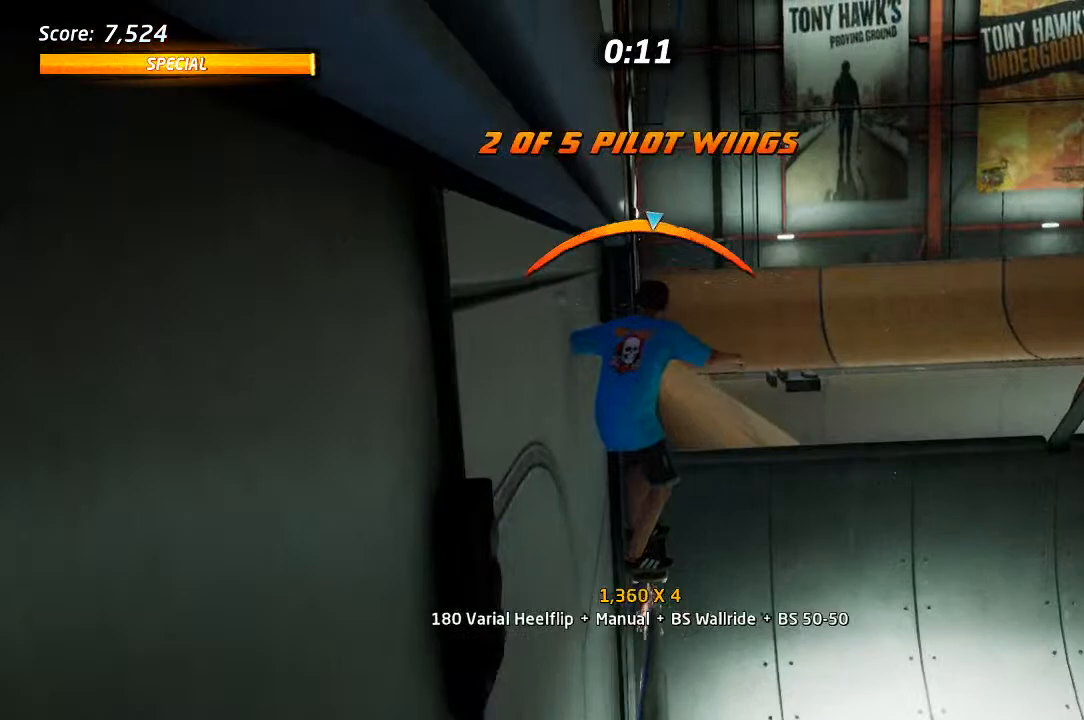
{"dt_ms": 500, "buttons": ["CROSS", "L1"], "left_stick": "center", "right_stick": "center", "events": [[17, "L1", "down"], [217, "CROSS", "up"], [300, "CROSS", "down"], [383, "CROSS", "up"], [467, "CROSS", "down"], [500, "DPAD_RIGHT", "up"], [500, "DPAD_UP", "up"]]}
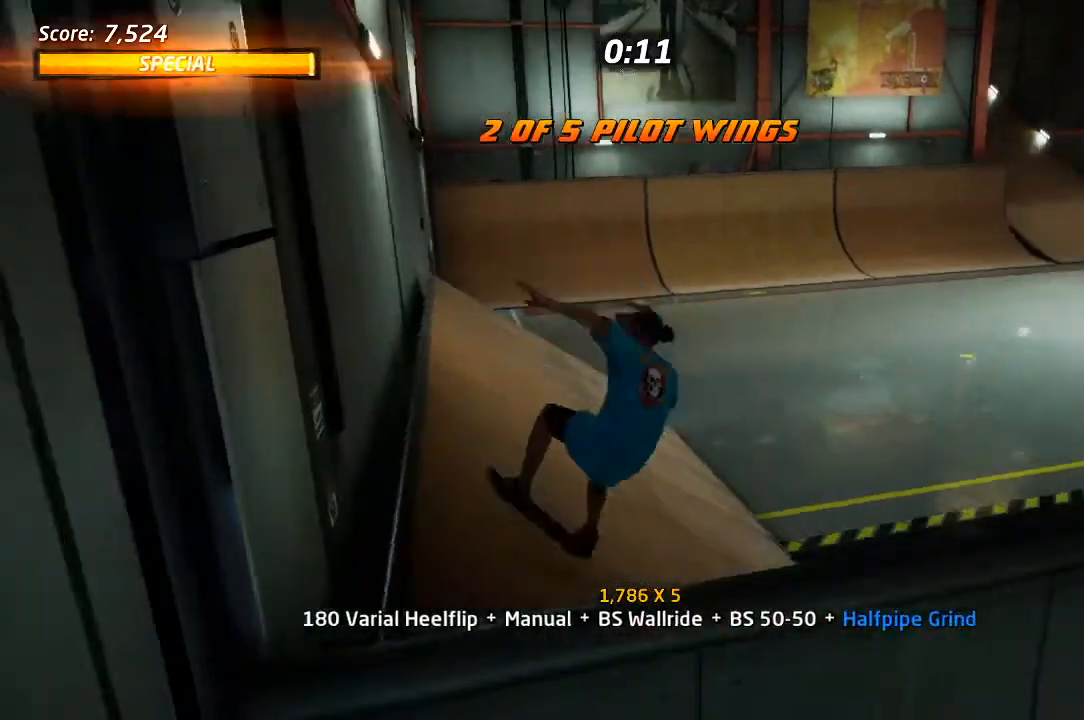
{"dt_ms": 500, "buttons": ["START"], "left_stick": "center", "right_stick": "down-left", "events": [[100, "CROSS", "up"], [117, "L1", "up"], [417, "right_stick", "down-left"], [433, "START", "down"]]}
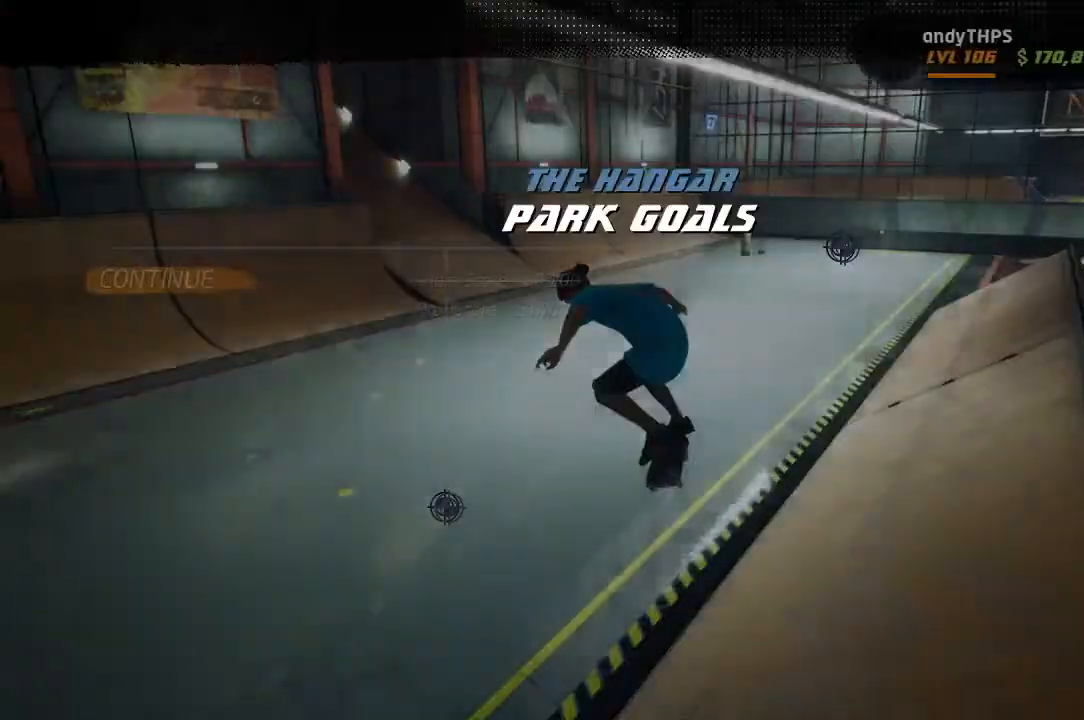
{"dt_ms": 500, "buttons": ["CROSS", "START"], "left_stick": "center", "right_stick": "center", "events": [[100, "DPAD_DOWN", "down"], [100, "right_stick", "center"], [183, "CROSS", "down"], [183, "DPAD_DOWN", "up"], [250, "CROSS", "up"], [367, "CROSS", "down"]]}
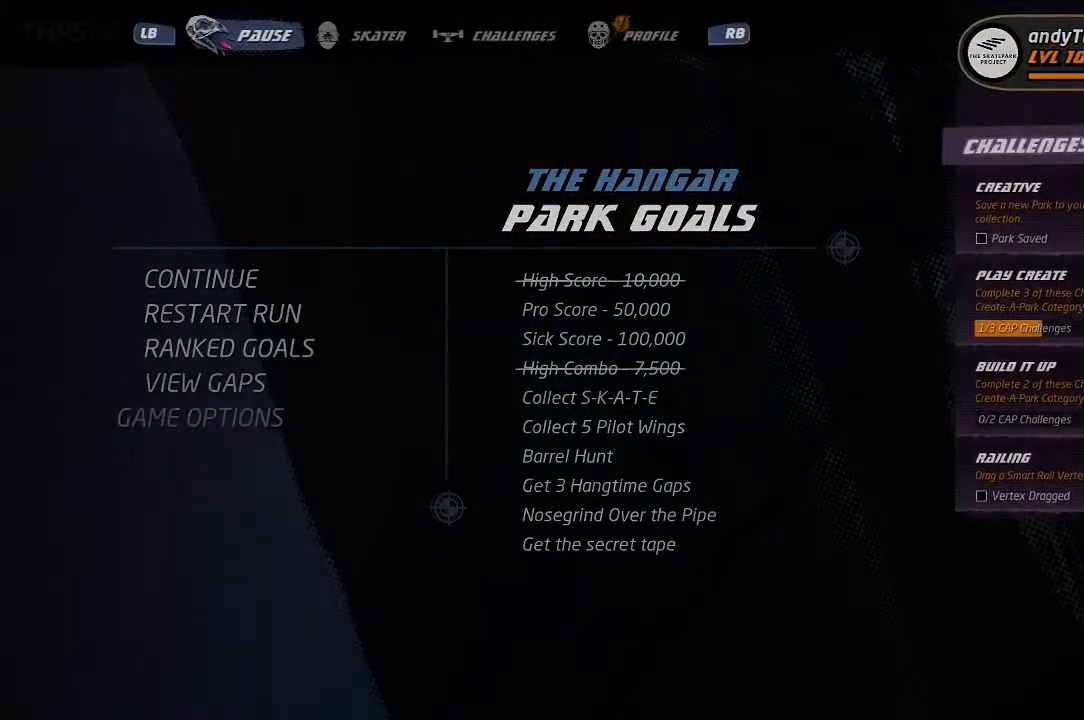
{"dt_ms": 500, "buttons": ["CROSS"], "left_stick": "center", "right_stick": "center", "events": [[133, "START", "up"]]}
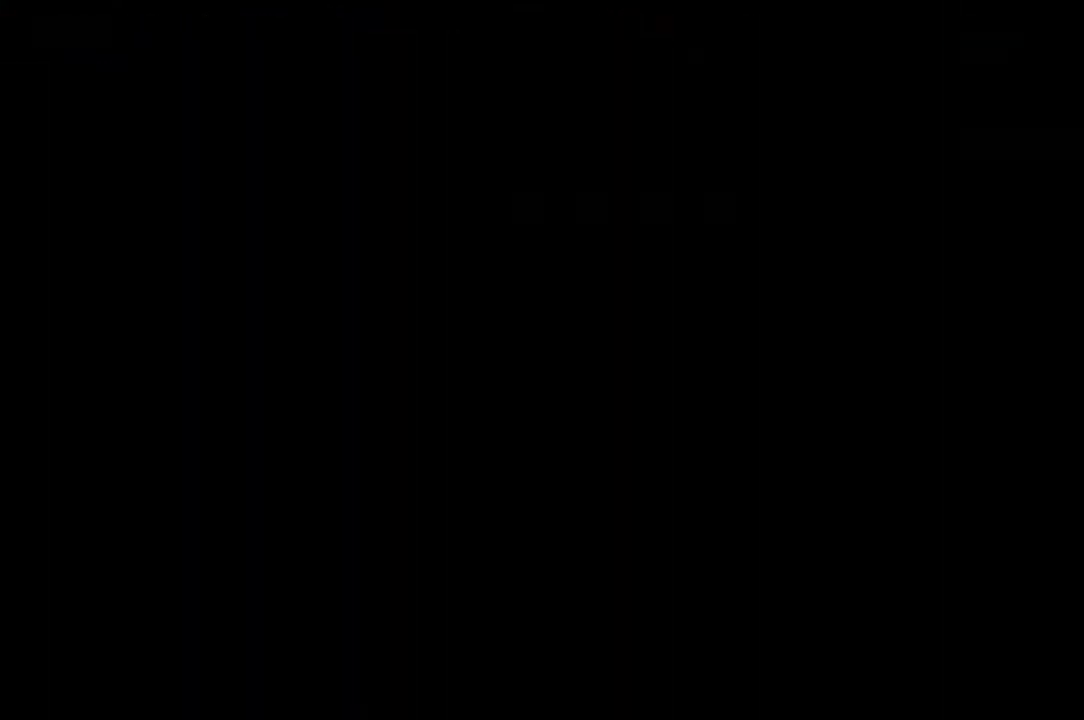
{"dt_ms": 500, "buttons": ["CROSS"], "left_stick": "center", "right_stick": "center", "events": [[183, "DPAD_UP", "down"], [300, "DPAD_UP", "up"], [367, "DPAD_UP", "down"], [467, "DPAD_UP", "up"]]}
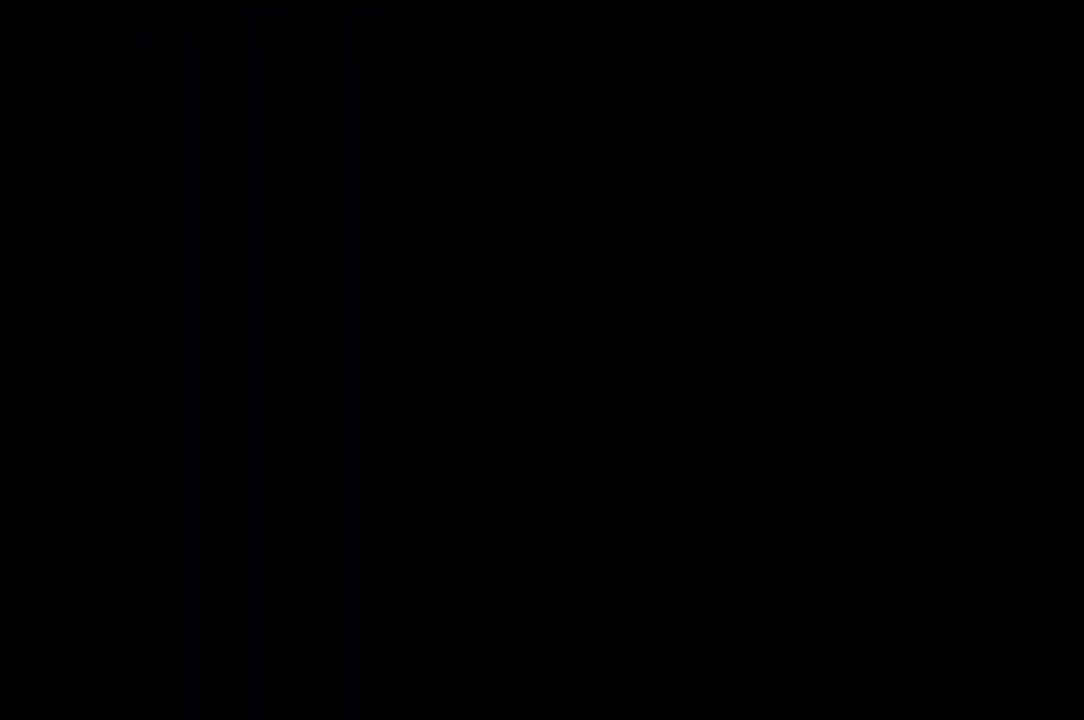
{"dt_ms": 500, "buttons": ["CROSS", "DPAD_UP"], "left_stick": "center", "right_stick": "center", "events": [[33, "DPAD_UP", "down"], [117, "DPAD_UP", "up"], [183, "DPAD_UP", "down"], [267, "DPAD_UP", "up"], [333, "DPAD_UP", "down"], [417, "DPAD_UP", "up"], [483, "DPAD_UP", "down"]]}
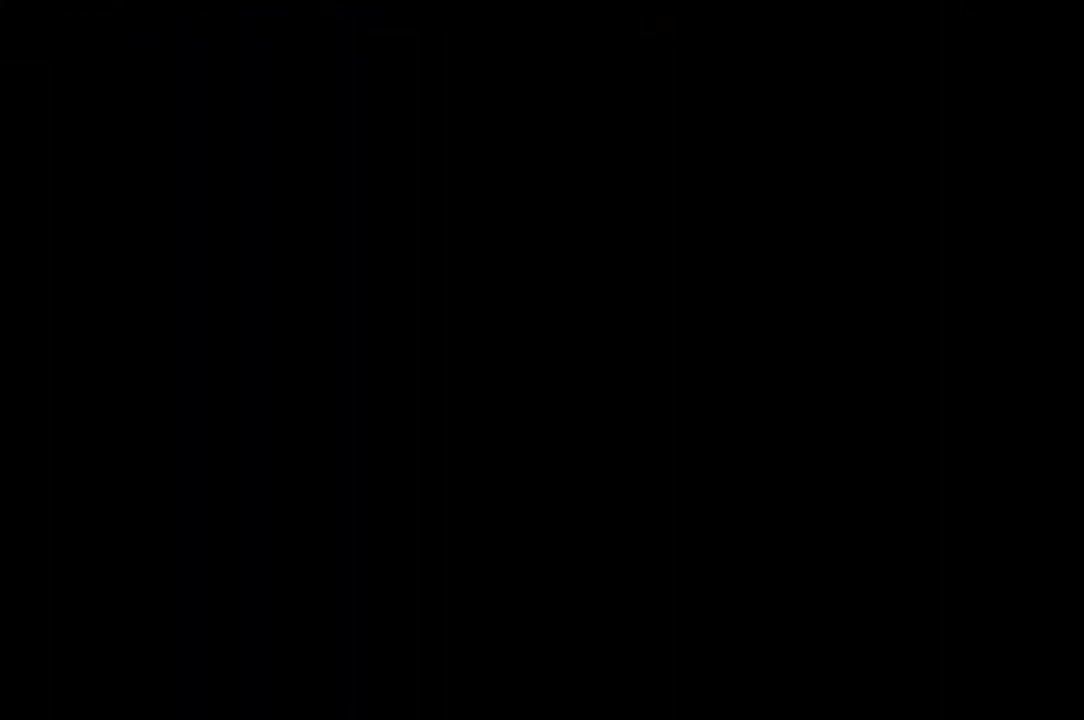
{"dt_ms": 500, "buttons": ["CROSS"], "left_stick": "center", "right_stick": "center", "events": [[50, "DPAD_UP", "up"], [150, "DPAD_UP", "down"], [200, "DPAD_UP", "up"], [300, "DPAD_UP", "down"], [333, "DPAD_UP", "up"], [417, "DPAD_UP", "down"], [483, "DPAD_UP", "up"]]}
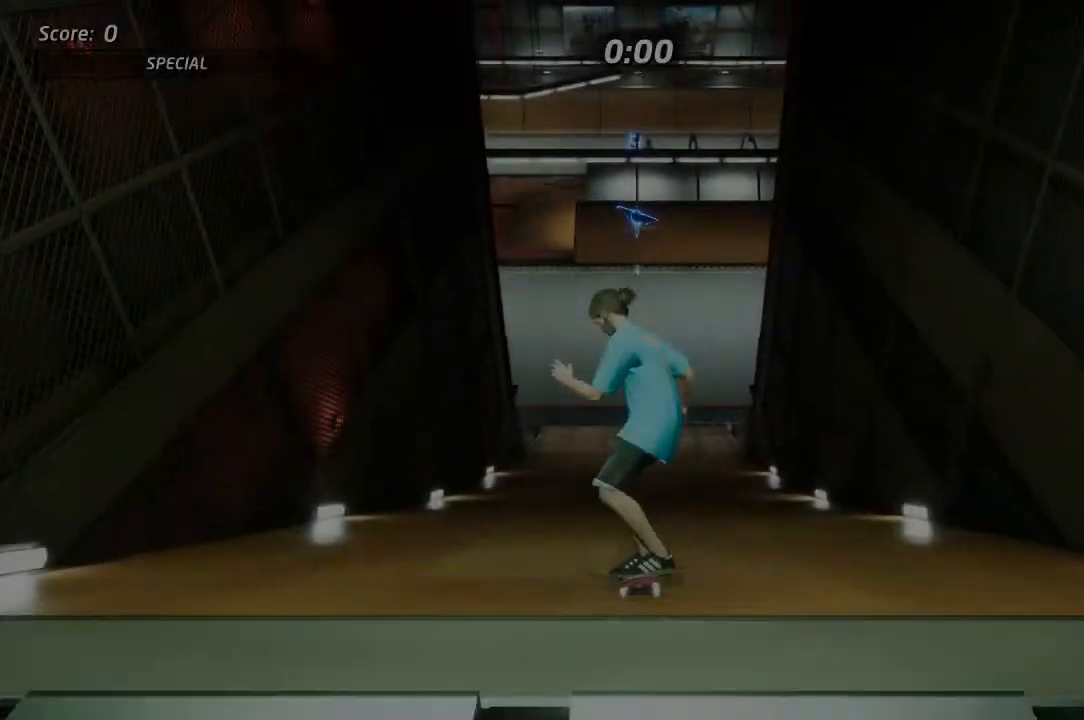
{"dt_ms": 500, "buttons": ["CROSS", "DPAD_UP"], "left_stick": "center", "right_stick": "center", "events": [[50, "DPAD_UP", "down"], [117, "DPAD_UP", "up"], [217, "DPAD_UP", "down"], [300, "DPAD_UP", "up"], [367, "DPAD_UP", "down"]]}
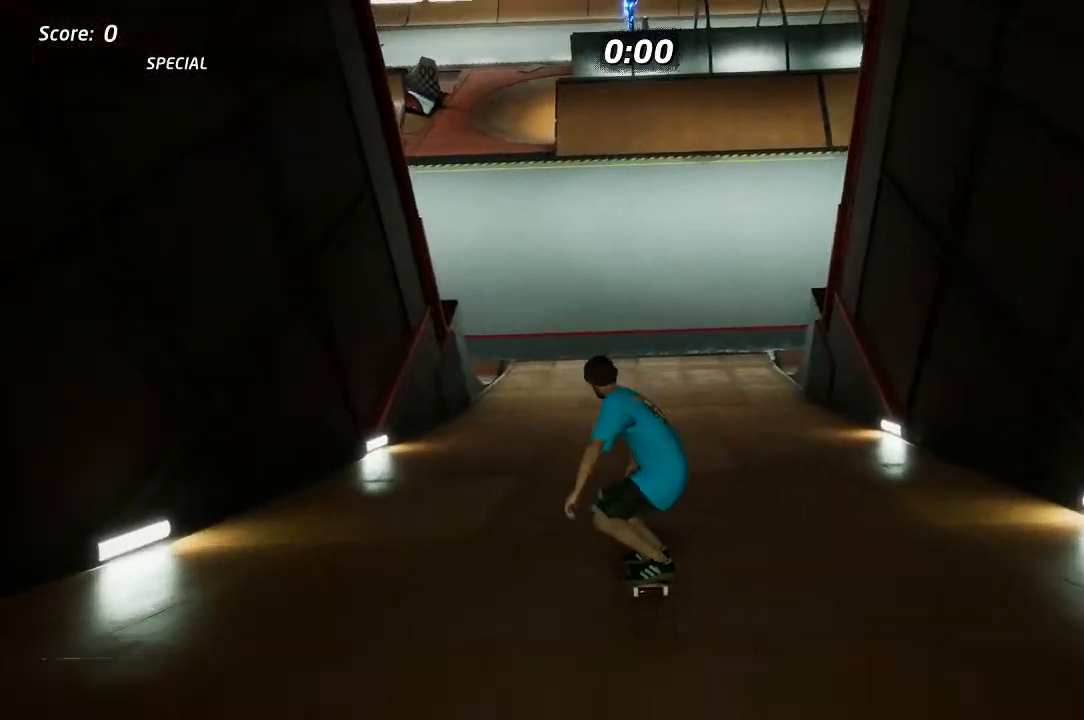
{"dt_ms": 500, "buttons": ["L1"], "left_stick": "center", "right_stick": "center", "events": [[133, "L1", "down"], [167, "CROSS", "up"], [233, "CROSS", "down"], [300, "CROSS", "up"], [350, "CROSS", "down"], [433, "CROSS", "up"], [467, "DPAD_UP", "up"]]}
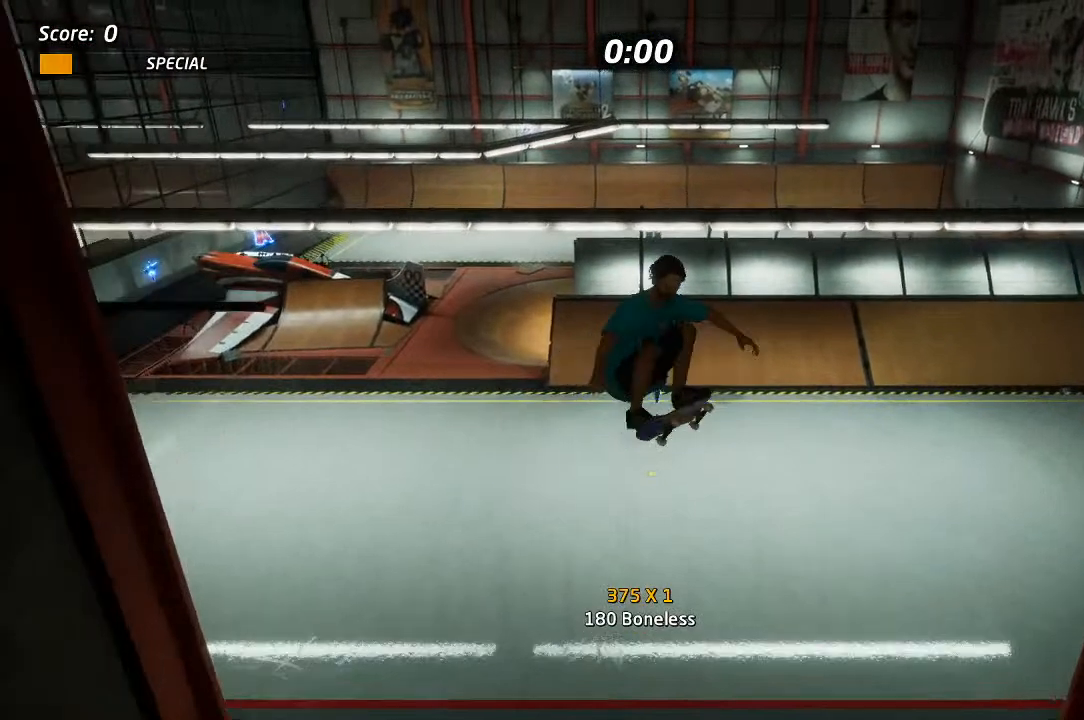
{"dt_ms": 500, "buttons": ["CROSS"], "left_stick": "center", "right_stick": "center", "events": [[167, "CROSS", "down"], [350, "L1", "up"]]}
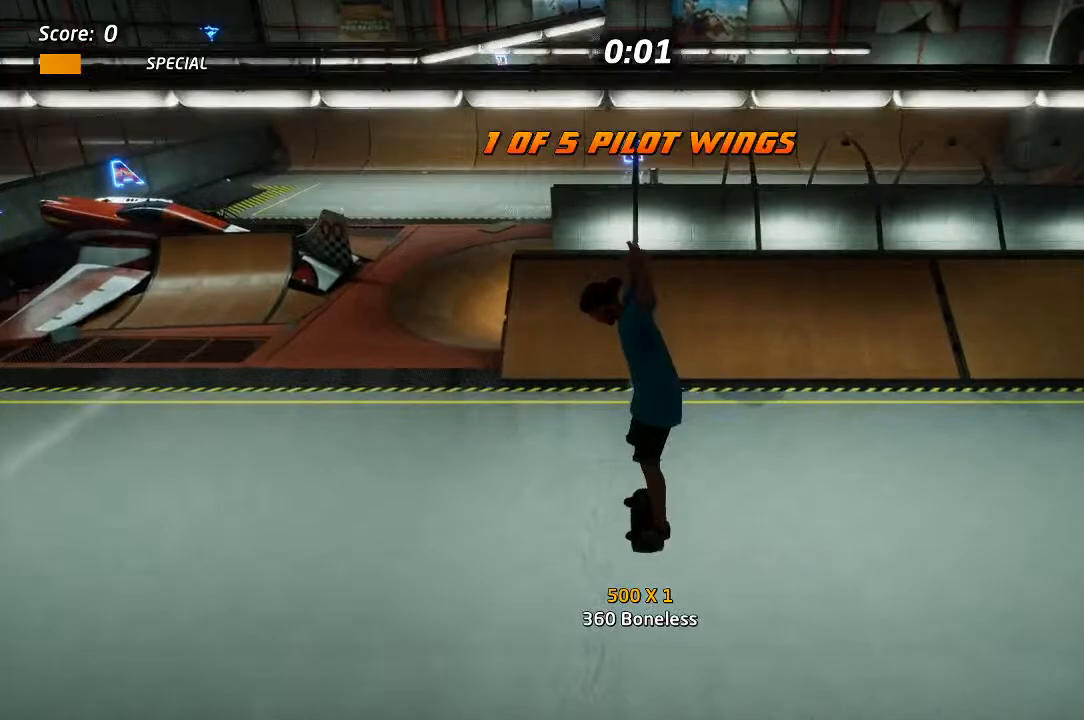
{"dt_ms": 500, "buttons": ["CROSS", "DPAD_RIGHT"], "left_stick": "center", "right_stick": "center", "events": [[400, "DPAD_RIGHT", "down"]]}
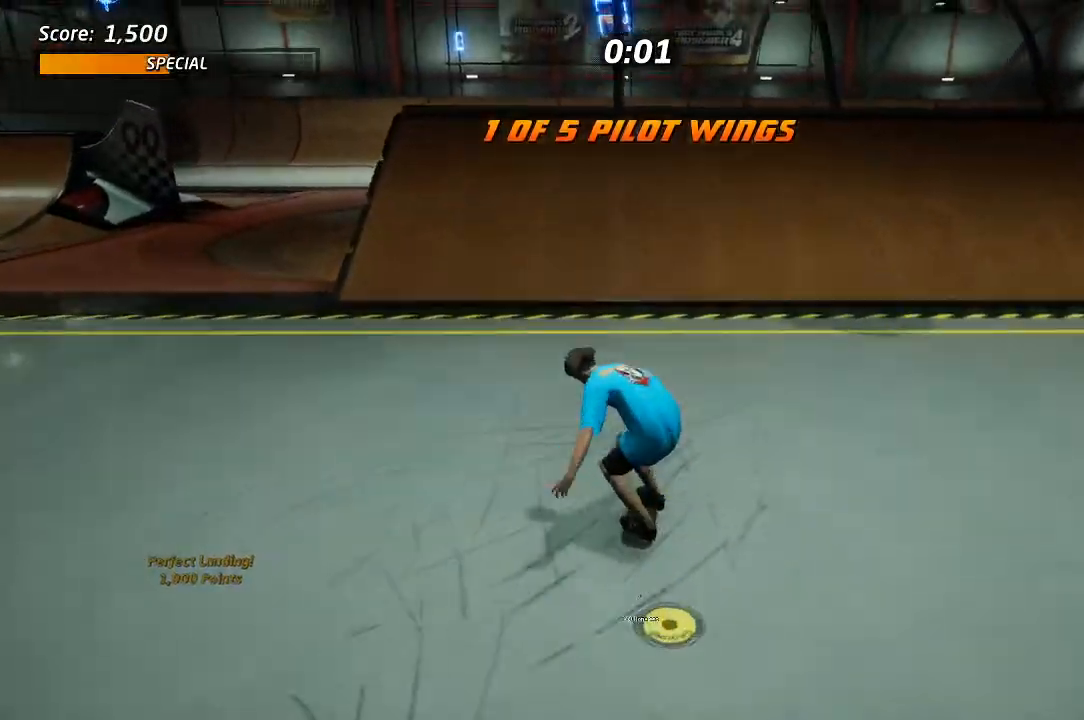
{"dt_ms": 500, "buttons": [], "left_stick": "center", "right_stick": "center", "events": [[17, "DPAD_RIGHT", "up"], [150, "DPAD_LEFT", "down"], [383, "DPAD_DOWN", "down"], [383, "DPAD_LEFT", "up"], [433, "CROSS", "up"], [500, "DPAD_DOWN", "up"]]}
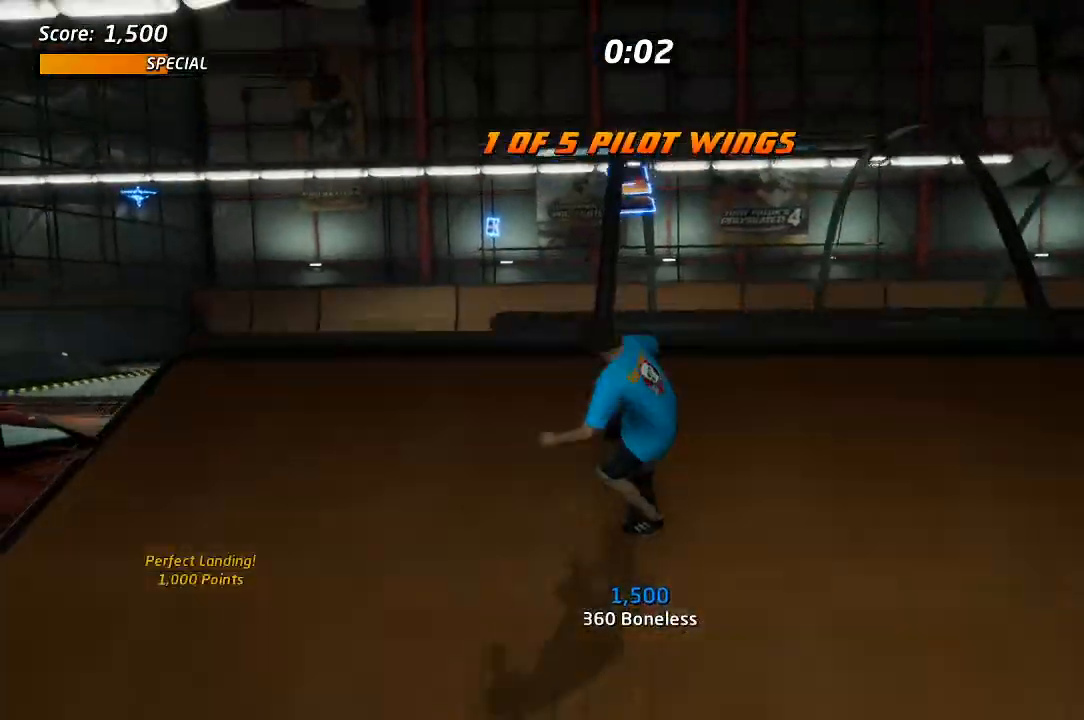
{"dt_ms": 1000, "buttons": [], "left_stick": "center", "right_stick": "center"}
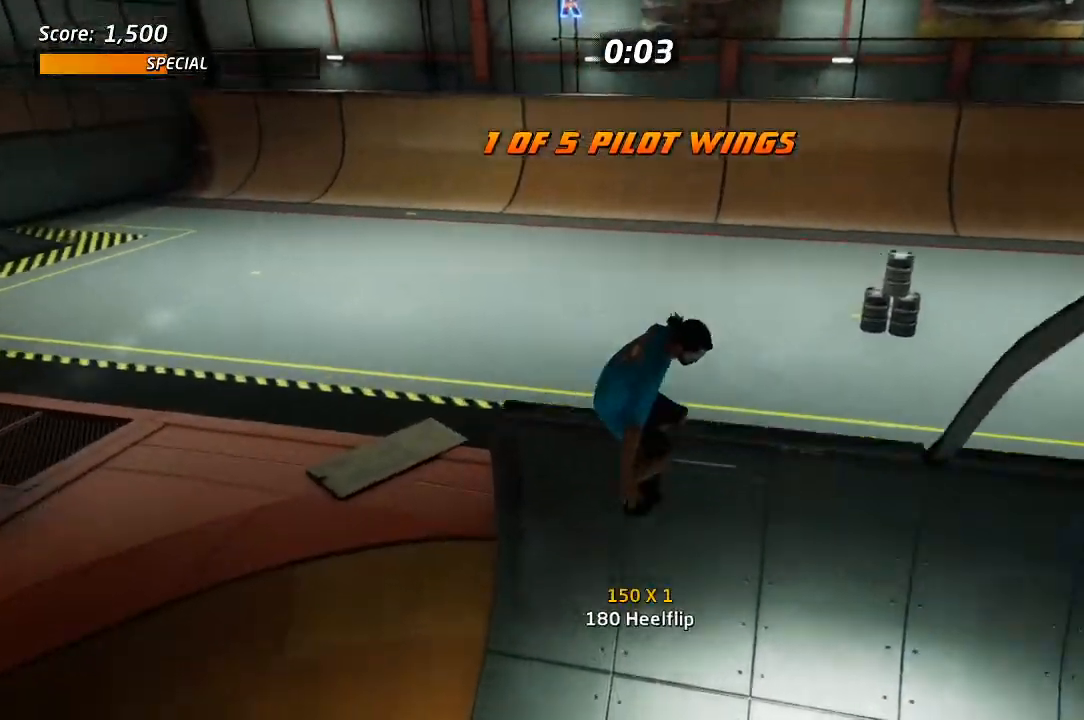
{"dt_ms": 500, "buttons": ["DPAD_DOWN", "DPAD_RIGHT"], "left_stick": "center", "right_stick": "center"}